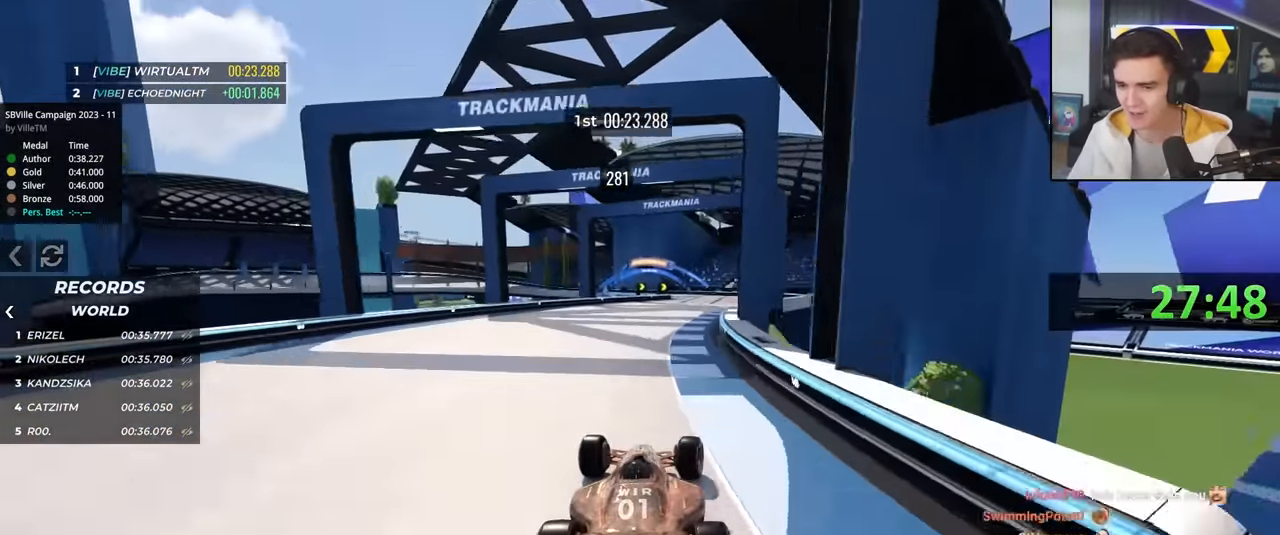
Gameplay with keyboard; each line is a JSON object with the keys held at the frame after it. "events" lists presses ("down") and releases ("up") of "brake", "down", "left", "right" and "up" between this image and that frame as [ms after this image, input, new state], when the widget could be followed in between. No other keys are recorded. Mouse input is not recorded. Key names are as the overlay labels them; some are game actions (e.g. jump) rather than physical keys.
{"keys": ["left", "up"], "events": [[50, "right", "up"], [150, "right", "down"], [284, "right", "up"], [434, "left", "down"]]}
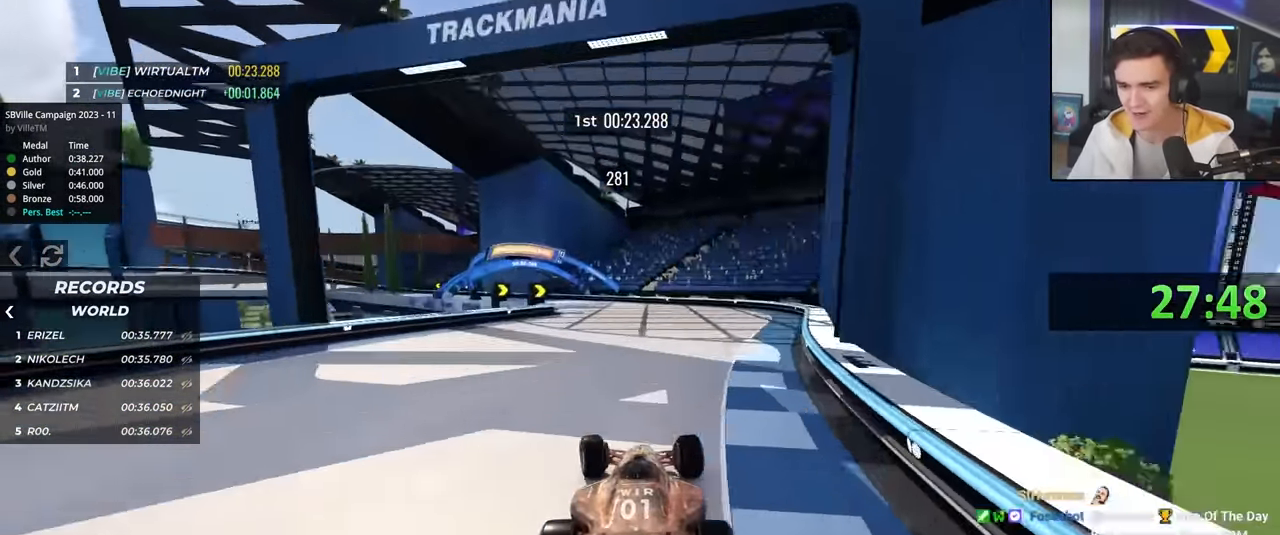
{"keys": ["left", "up"], "events": []}
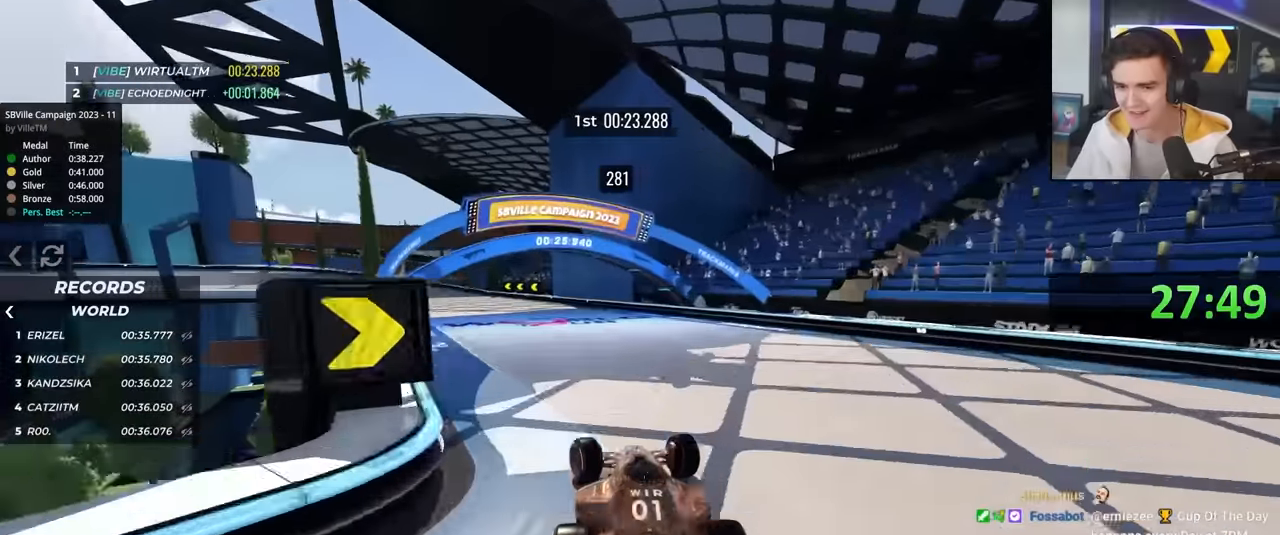
{"keys": ["brake", "left", "up"], "events": [[317, "left", "up"], [367, "brake", "down"], [417, "left", "down"]]}
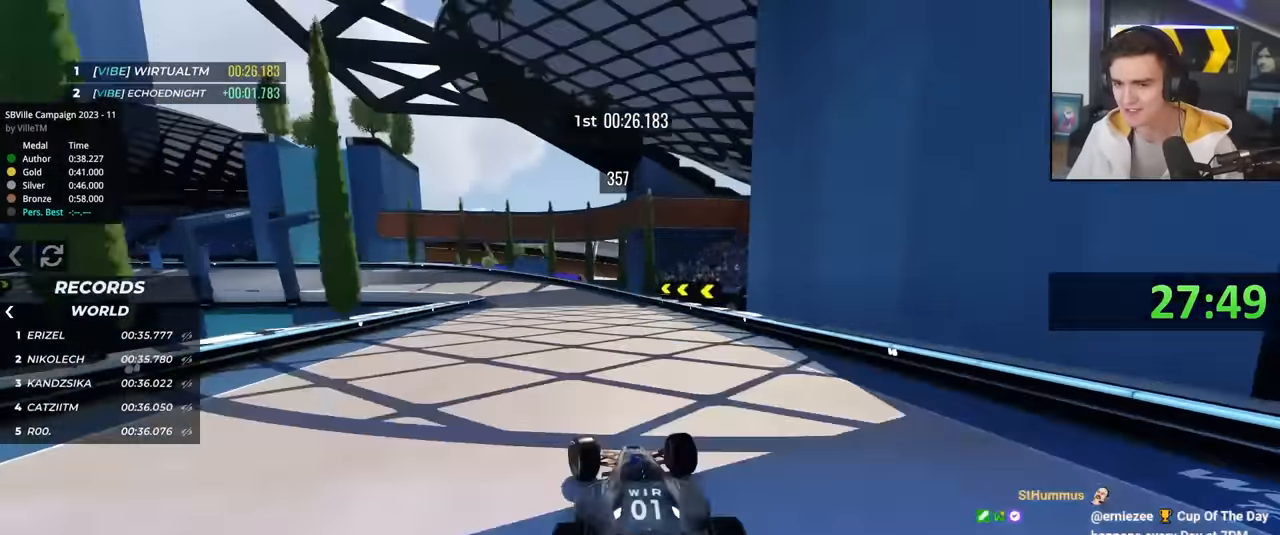
{"keys": ["brake", "left", "up"], "events": []}
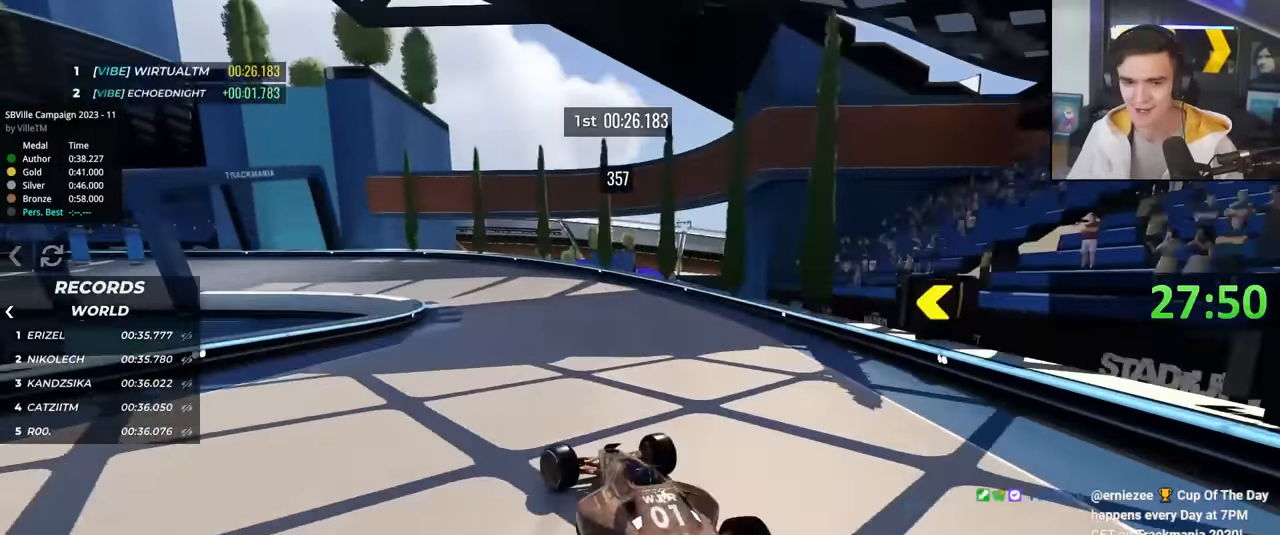
{"keys": ["left"], "events": [[17, "brake", "up"], [350, "up", "up"]]}
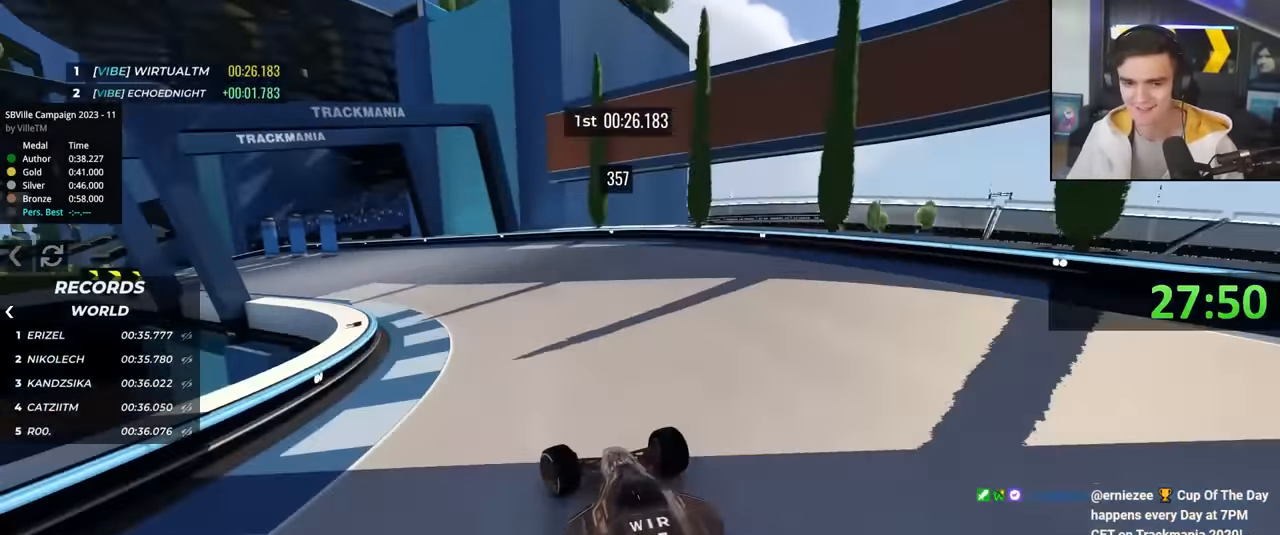
{"keys": ["left", "up"], "events": [[234, "up", "down"]]}
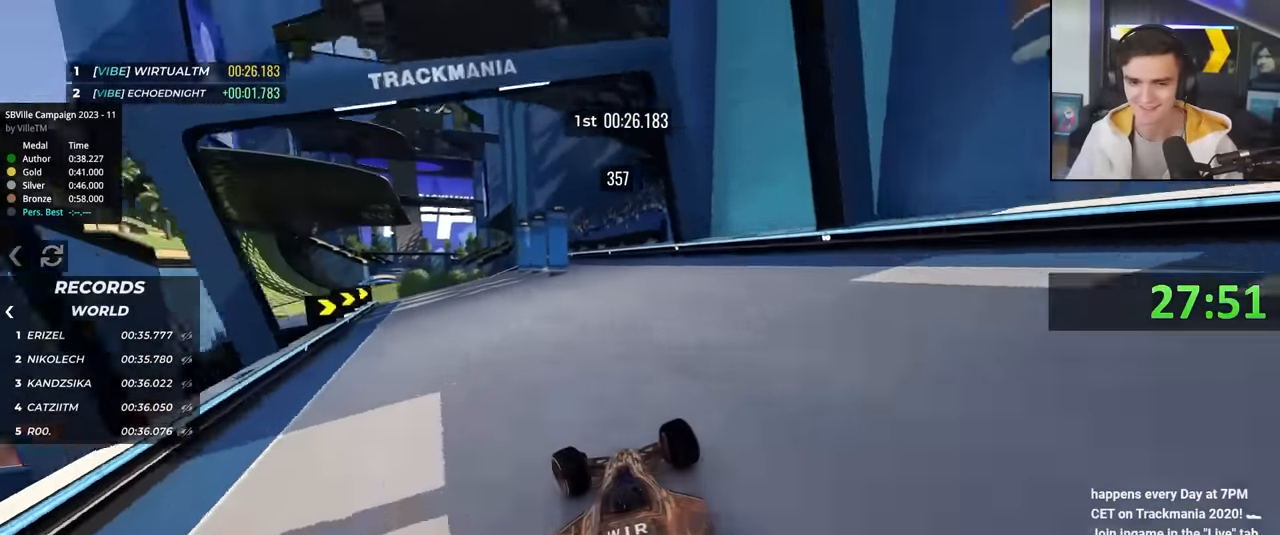
{"keys": ["up"], "events": [[484, "left", "up"]]}
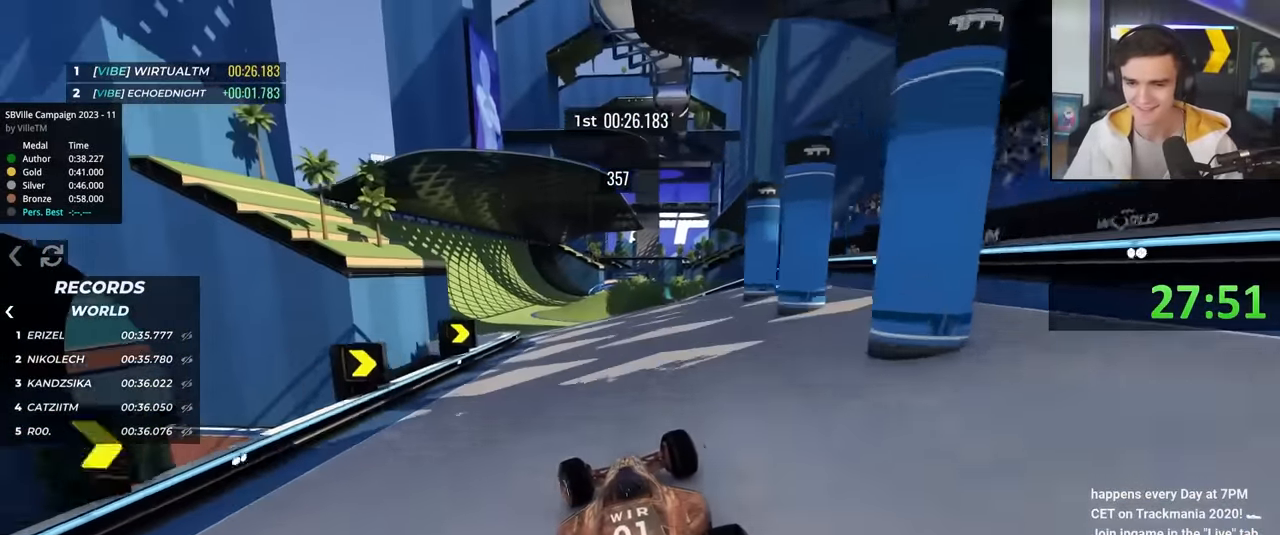
{"keys": ["right", "up"], "events": [[117, "left", "down"], [300, "left", "up"], [484, "right", "down"]]}
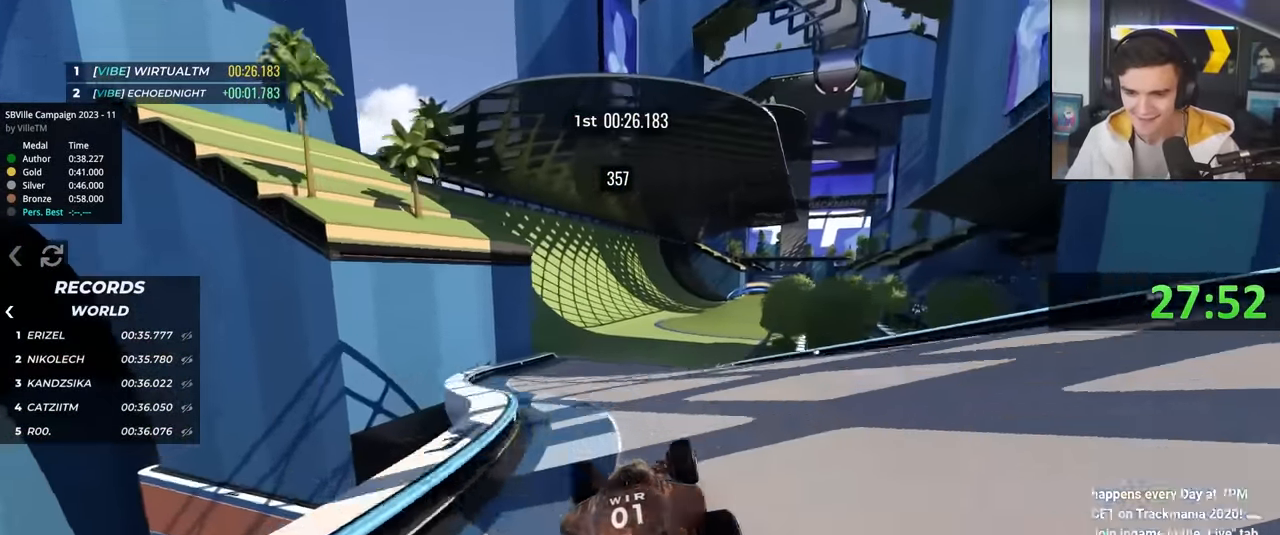
{"keys": ["up"], "events": [[34, "right", "up"], [317, "left", "down"], [450, "left", "up"]]}
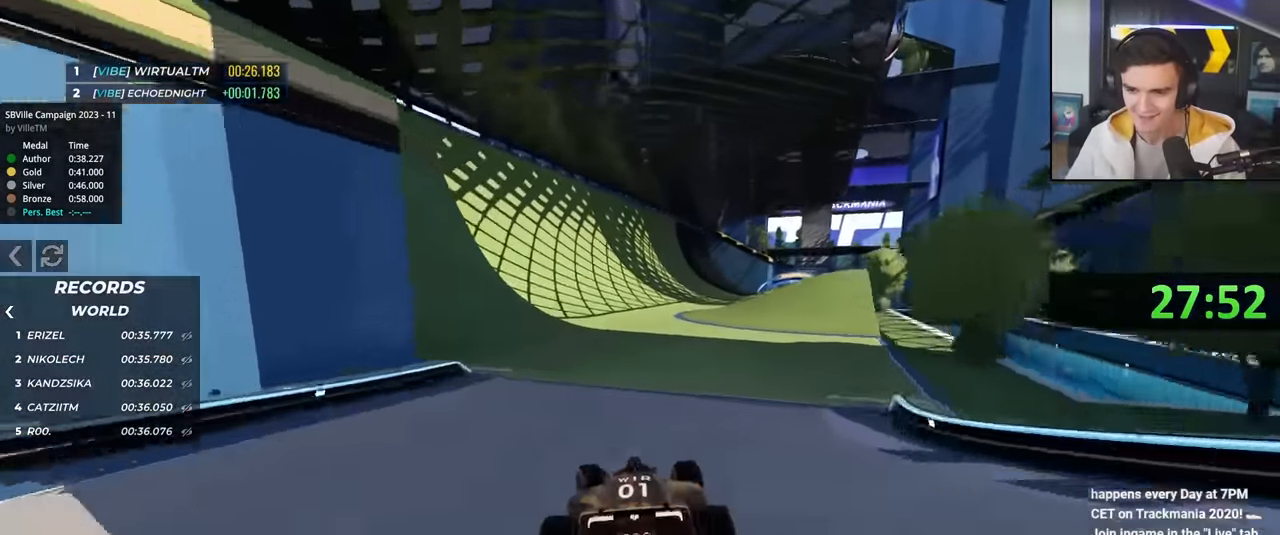
{"keys": ["right", "up"], "events": [[50, "right", "down"], [200, "right", "up"], [384, "right", "down"]]}
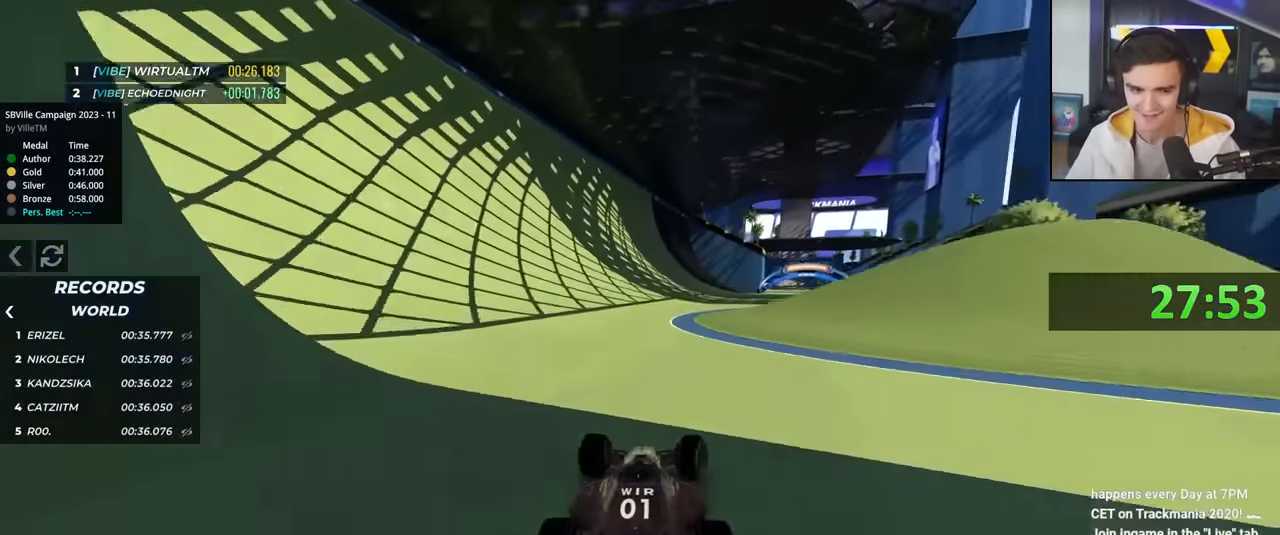
{"keys": ["right", "up"], "events": [[200, "right", "up"], [250, "right", "down"]]}
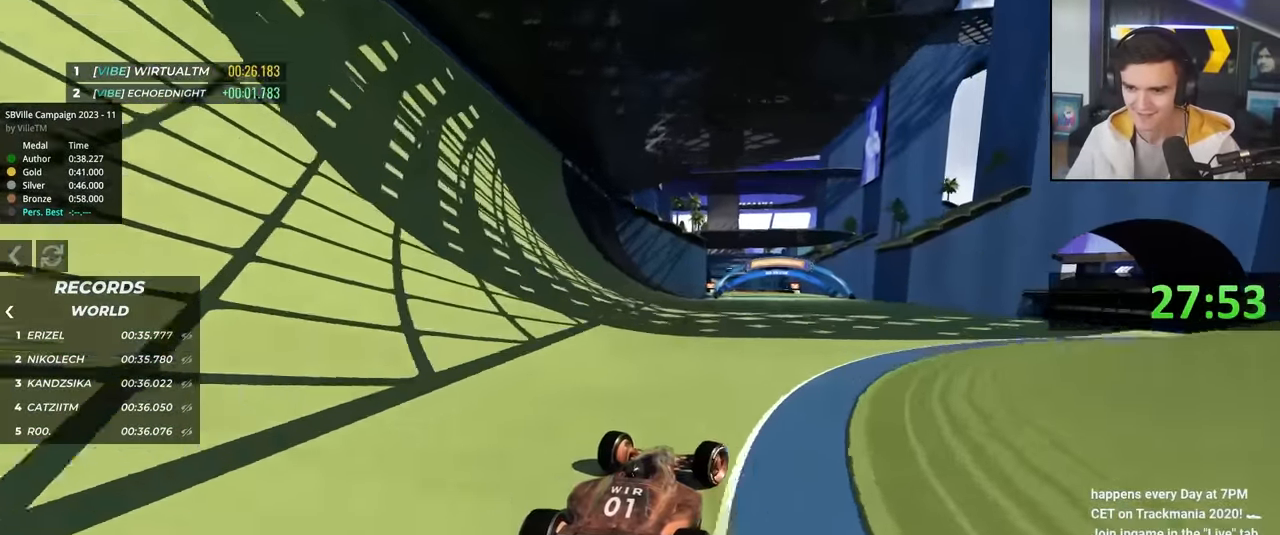
{"keys": ["up"], "events": [[84, "right", "up"], [217, "left", "down"], [317, "left", "up"]]}
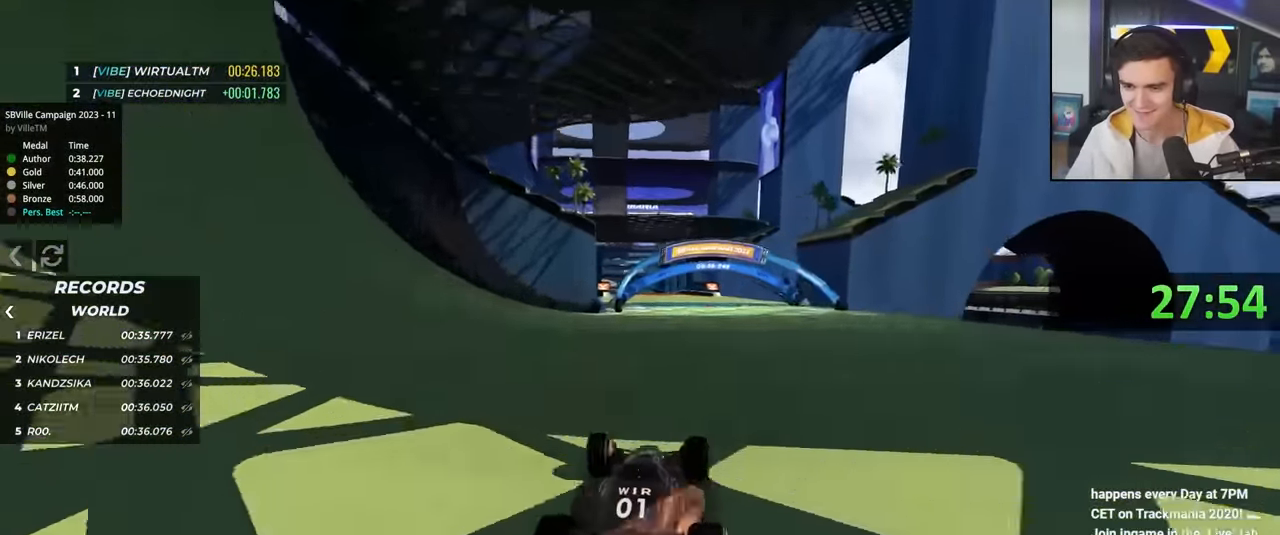
{"keys": ["up"], "events": [[50, "right", "down"], [100, "right", "up"], [200, "left", "down"], [334, "left", "up"]]}
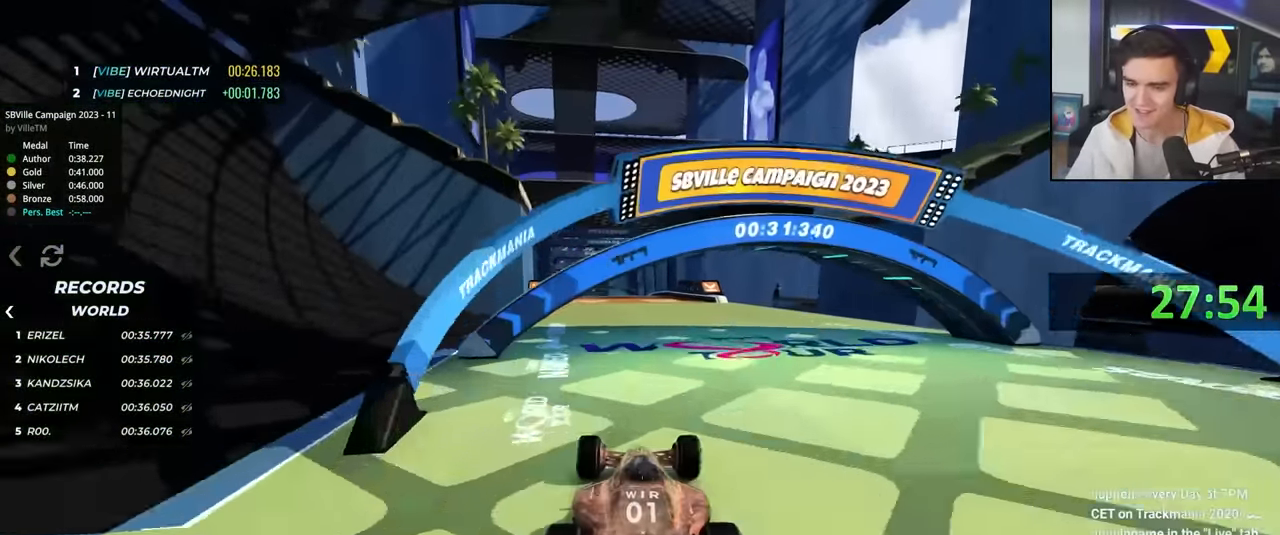
{"keys": ["left", "up"], "events": [[350, "left", "down"]]}
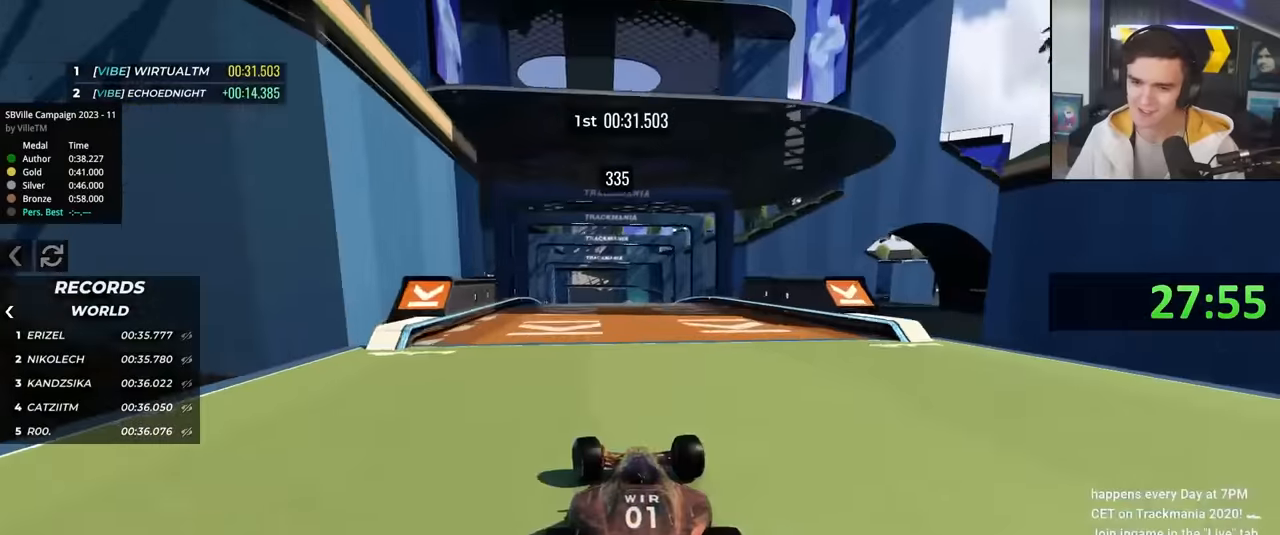
{"keys": ["up"], "events": [[33, "left", "up"], [183, "right", "down"], [216, "right", "up"], [366, "left", "down"], [450, "left", "up"]]}
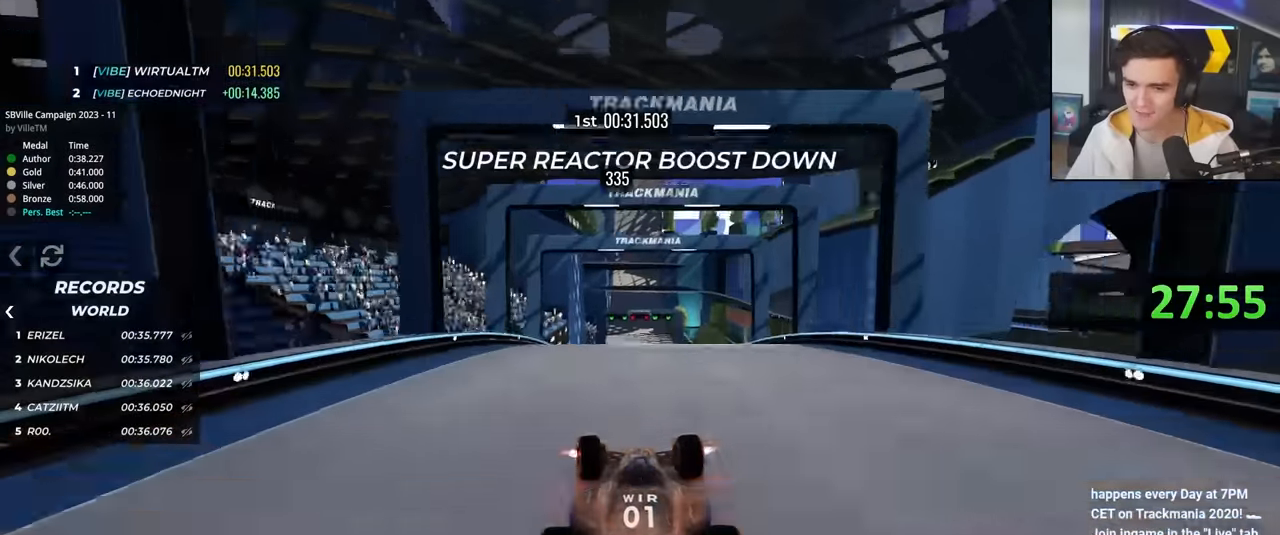
{"keys": ["left", "up"], "events": [[50, "right", "down"], [150, "right", "up"], [433, "left", "down"]]}
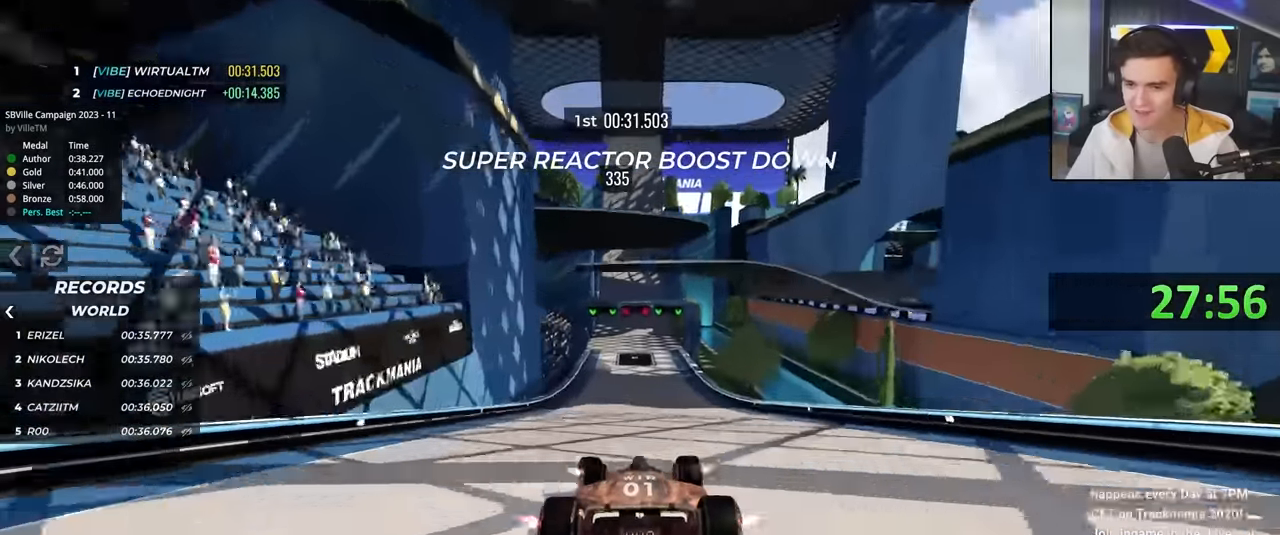
{"keys": ["up"], "events": [[116, "left", "up"], [200, "right", "down"], [300, "right", "up"]]}
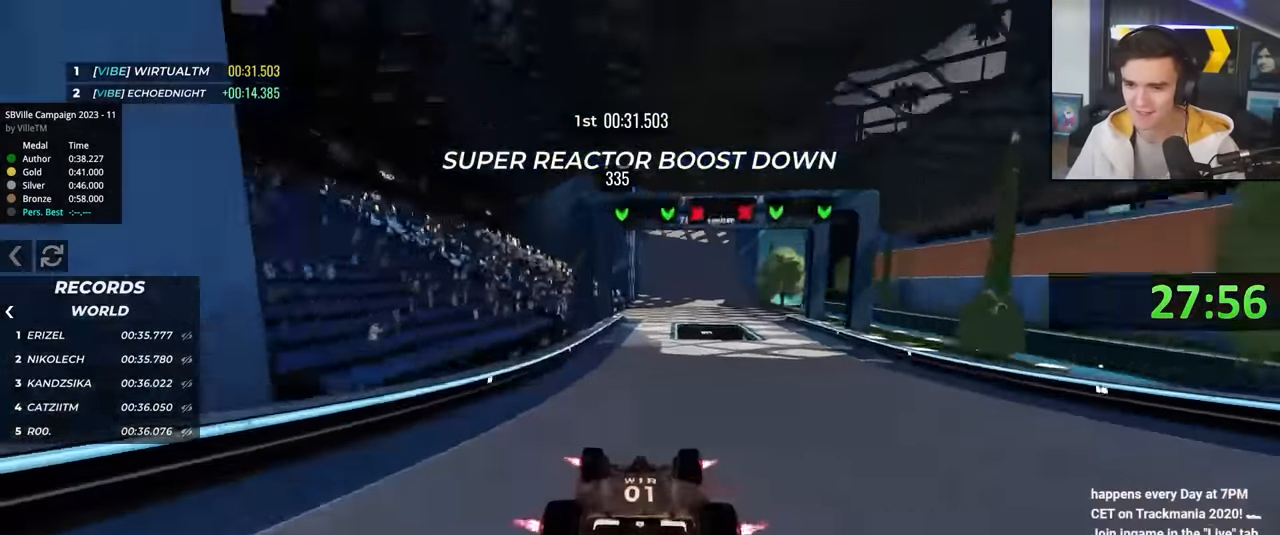
{"keys": ["up"], "events": [[183, "right", "down"], [266, "right", "up"]]}
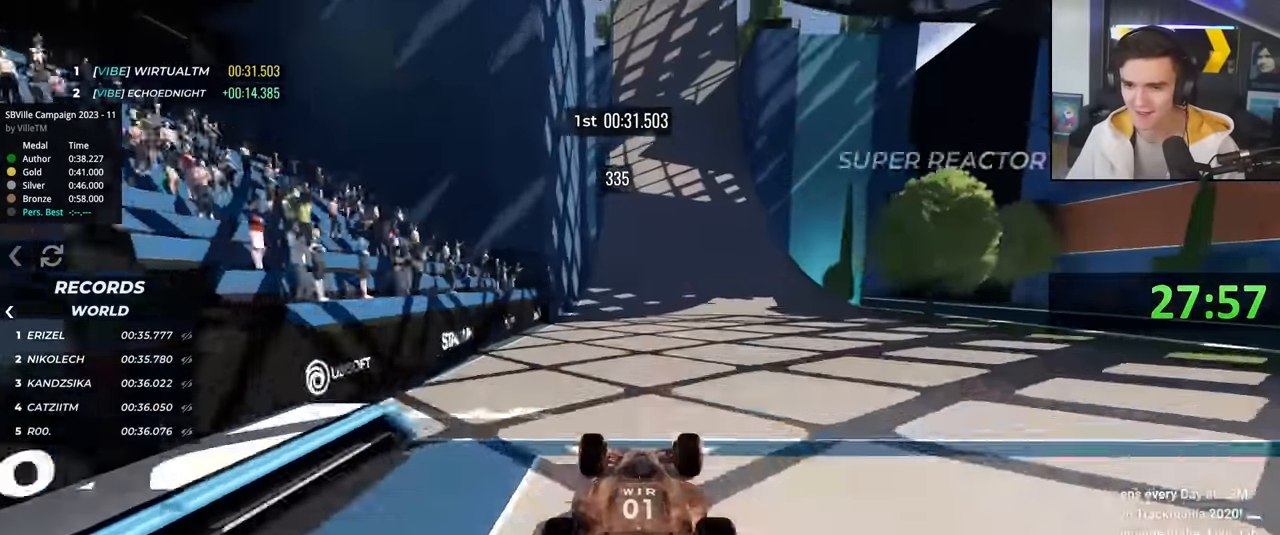
{"keys": ["up"], "events": []}
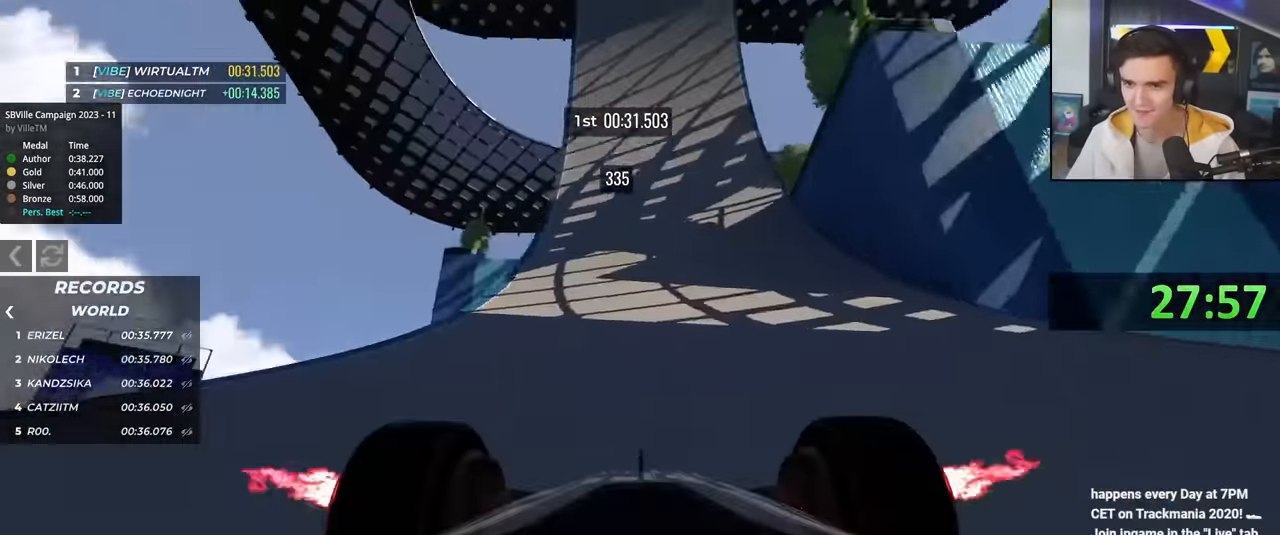
{"keys": ["up"], "events": []}
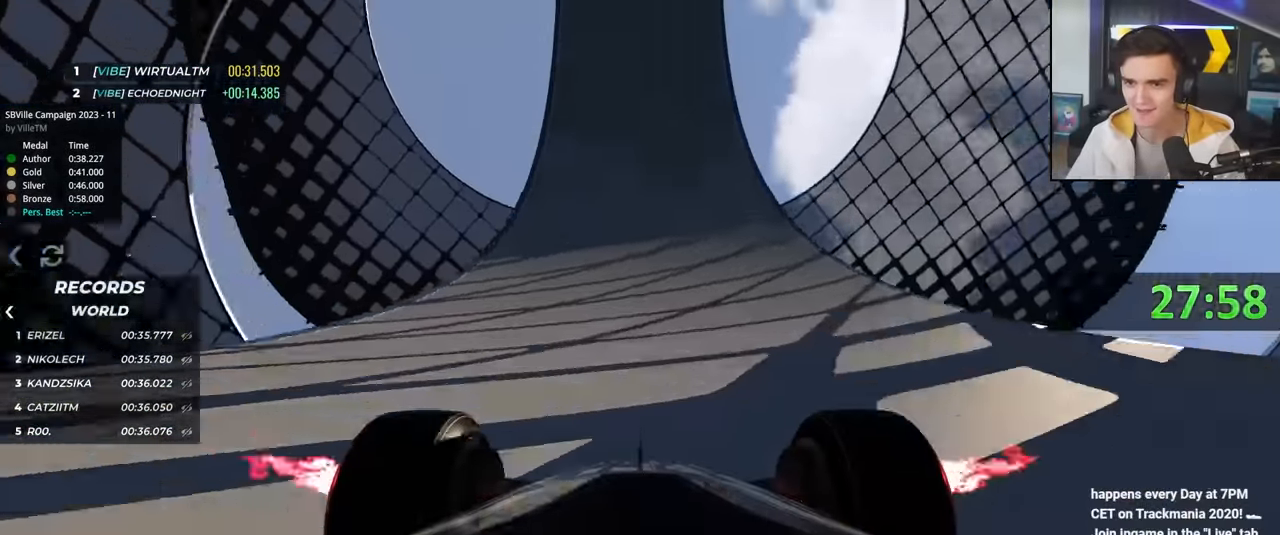
{"keys": ["up"], "events": []}
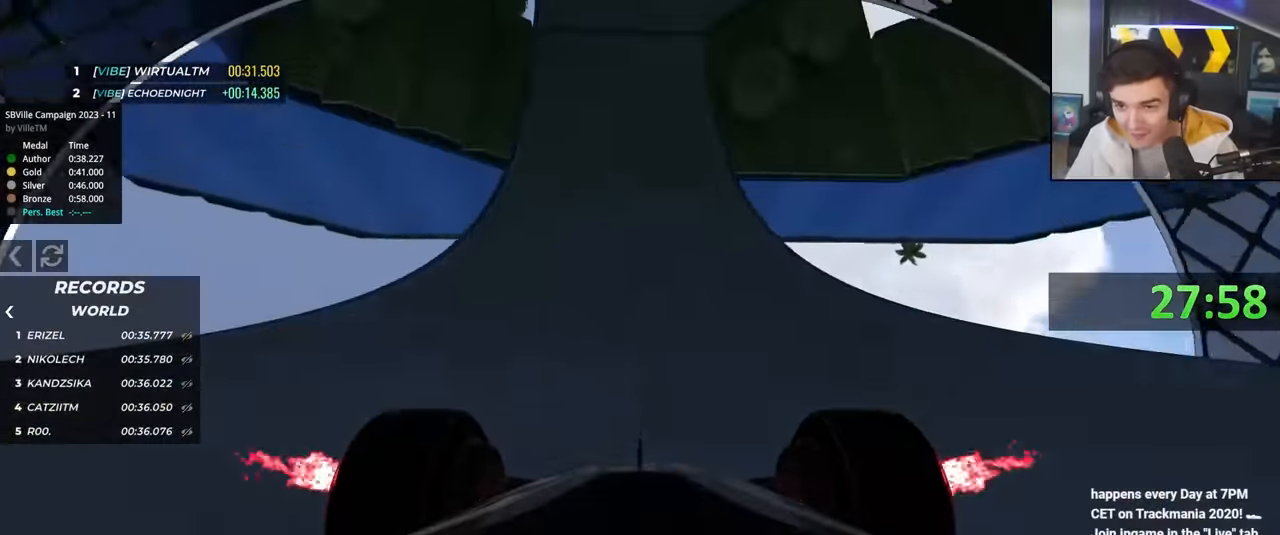
{"keys": ["right", "up"], "events": [[100, "left", "down"], [150, "left", "up"], [333, "right", "down"]]}
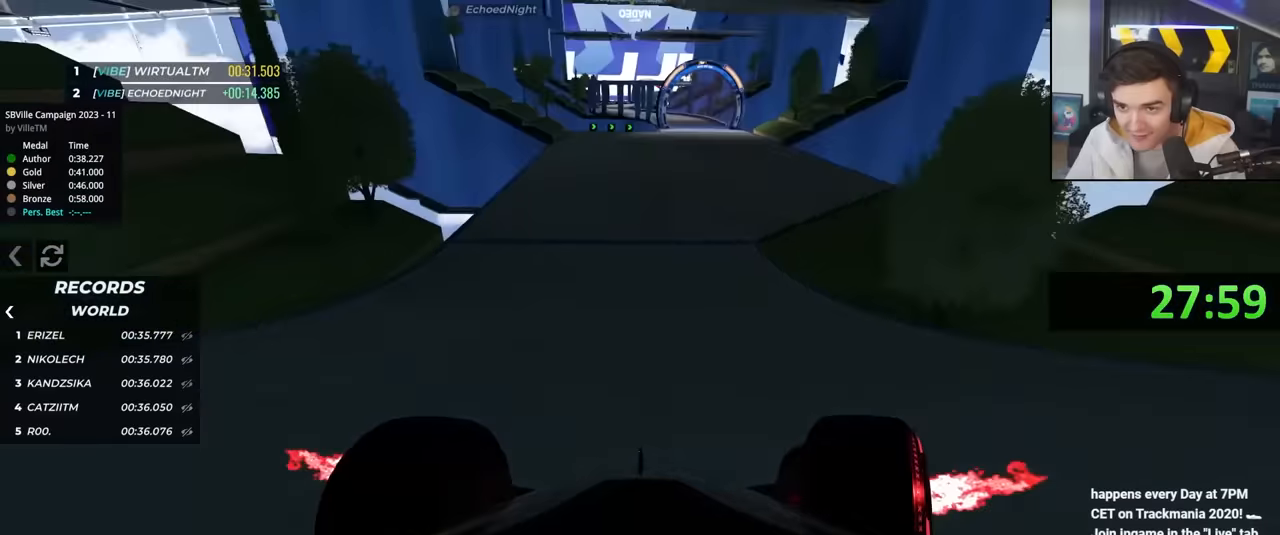
{"keys": ["up"], "events": [[16, "right", "up"]]}
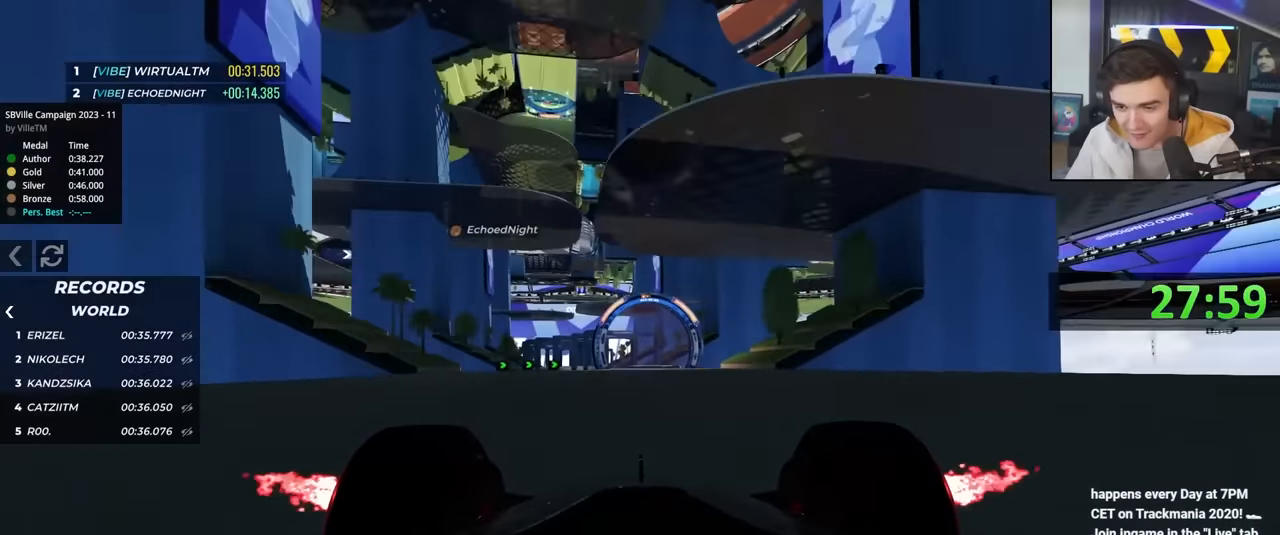
{"keys": ["up"], "events": [[83, "right", "down"], [183, "right", "up"], [266, "left", "down"], [366, "left", "up"]]}
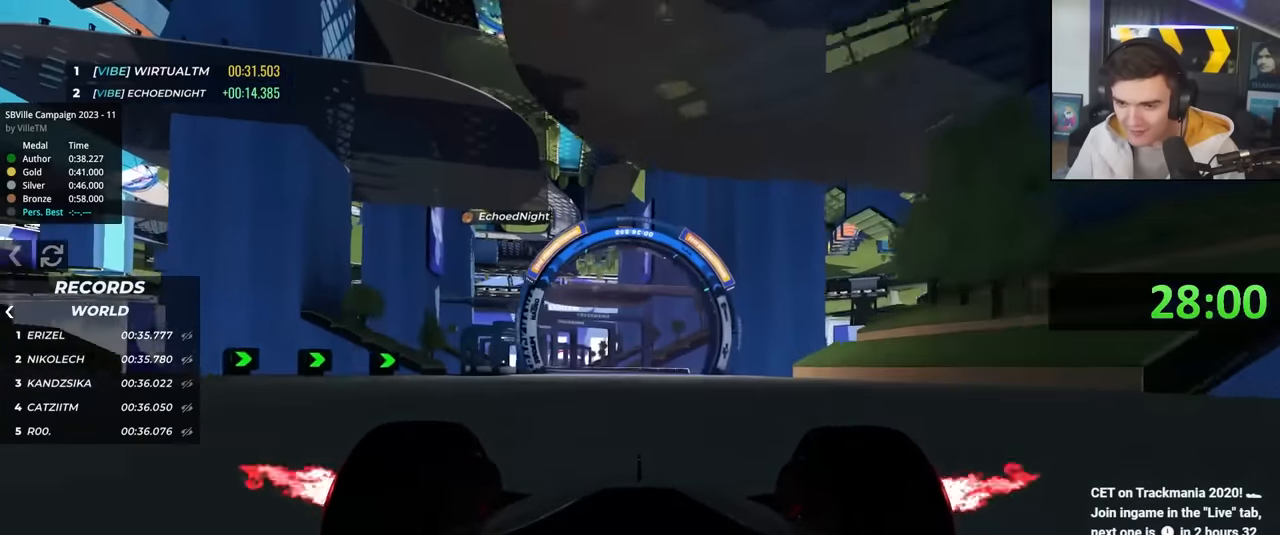
{"keys": ["left", "up"], "events": [[50, "left", "down"]]}
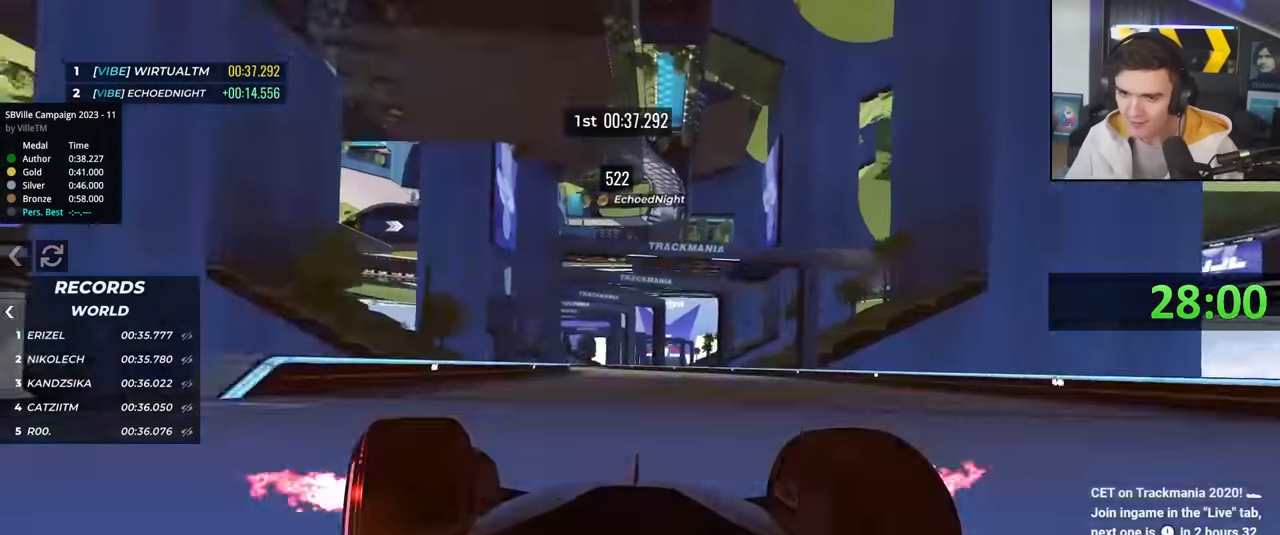
{"keys": ["up"], "events": [[66, "left", "up"], [166, "left", "down"], [266, "left", "up"], [350, "right", "down"], [483, "right", "up"]]}
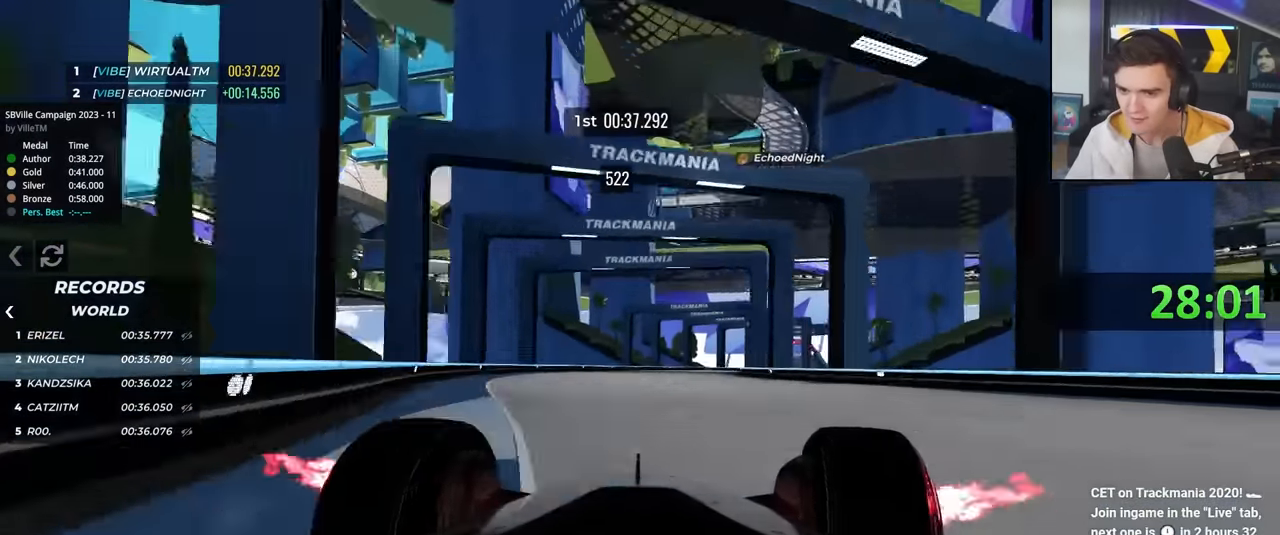
{"keys": ["right", "up"], "events": [[133, "right", "down"]]}
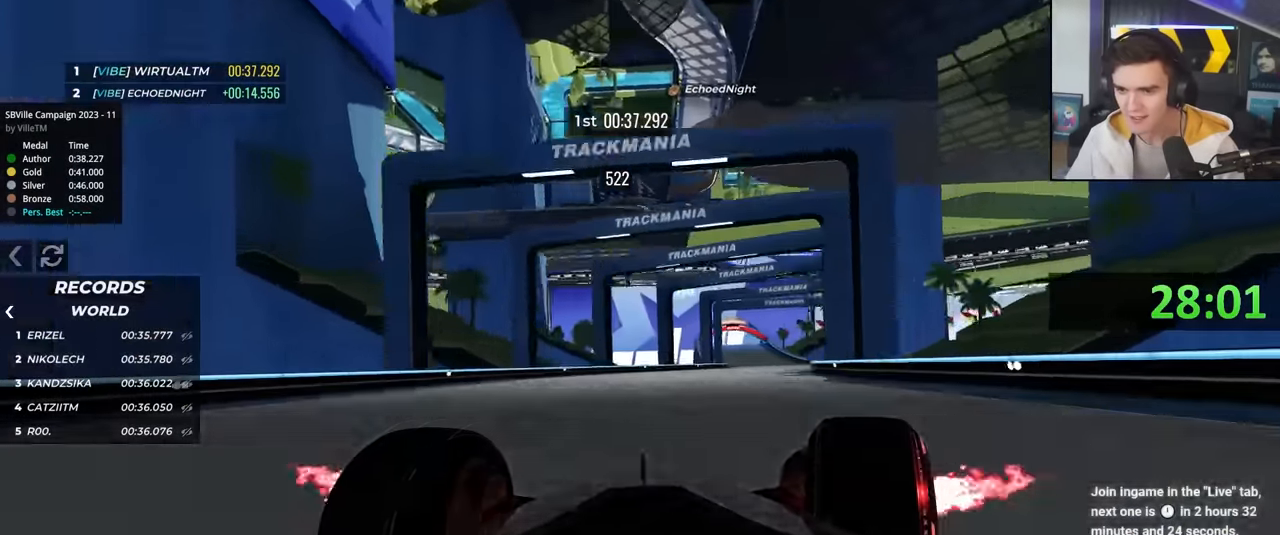
{"keys": ["left", "up"], "events": [[433, "left", "down"], [433, "right", "up"]]}